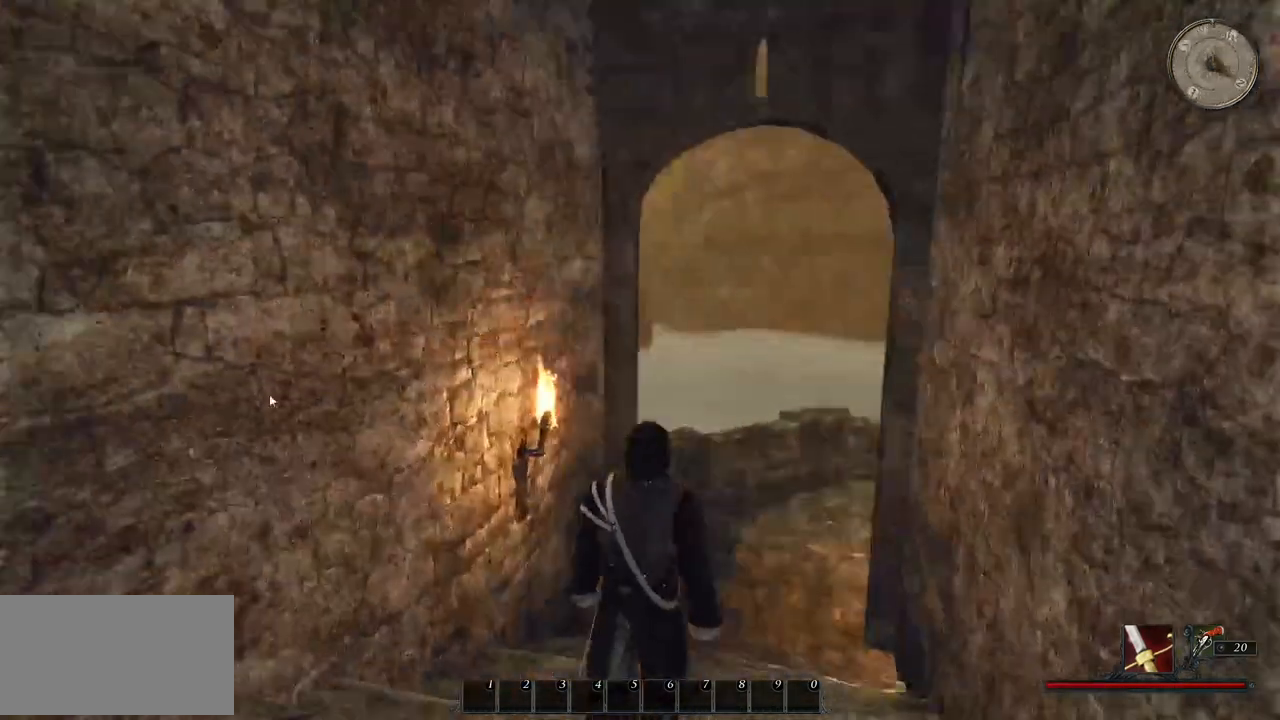
Gameplay with keyboard and mouse; each line is a JSON object with the keys and mouse buttons held at the frame after it. "events" lists presses ("down") and releases ("up") of "a", "ctrl", "d", "e", "q", "s", "shift", "space", "w", "mouse_left", "mouse_wheel", "mouse_right", "mouse_mb4" and "mouse_mb5" between this image and that frame as [ms after this image, input, new state], when the widget could be followed in between. "mouse_left", "mouse_wheel", "mouse_right", "mouse_mb4", "mouse_mb5" = the "left", "wheel", "right", "mb4", "mb5" buttons of the "mouse" list. No other keys are recorded. "wheel" means that the mouse wheel is clicked or scrolled. Mouse movement is not recorded.
{"keys": ["w"], "mouse": [], "events": [[360, "w", "down"]]}
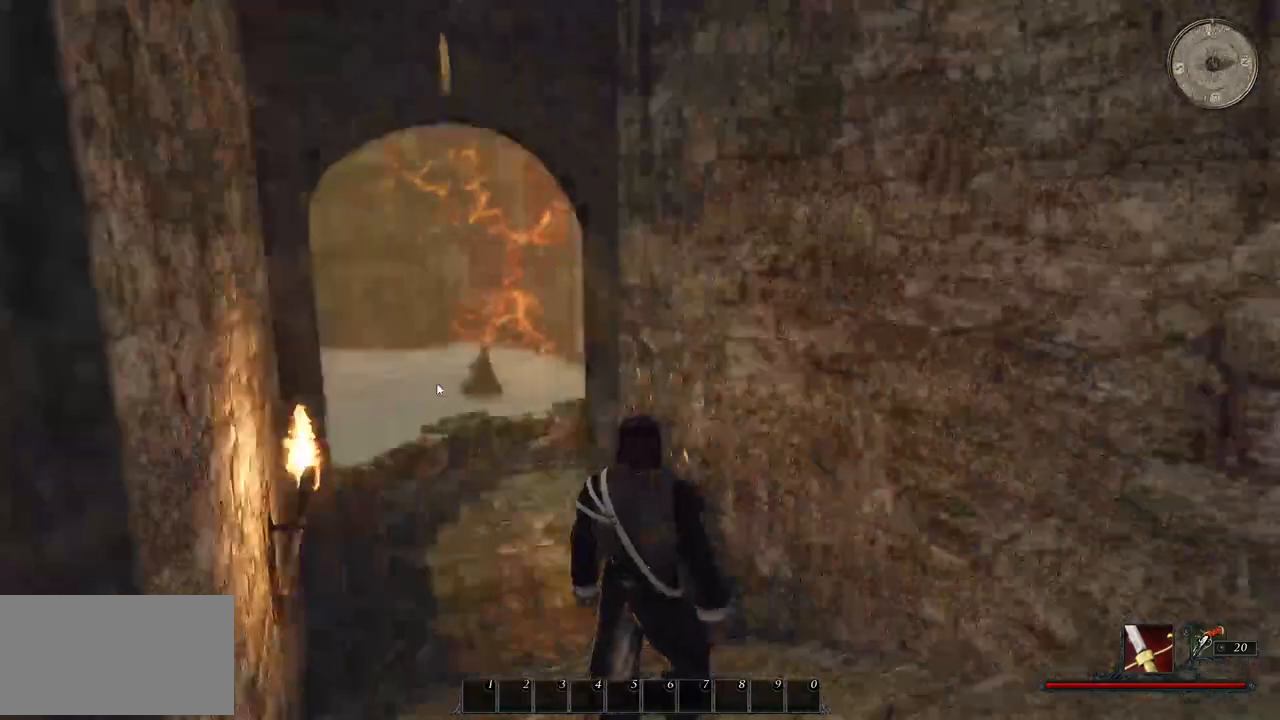
{"keys": ["w"], "mouse": [], "events": []}
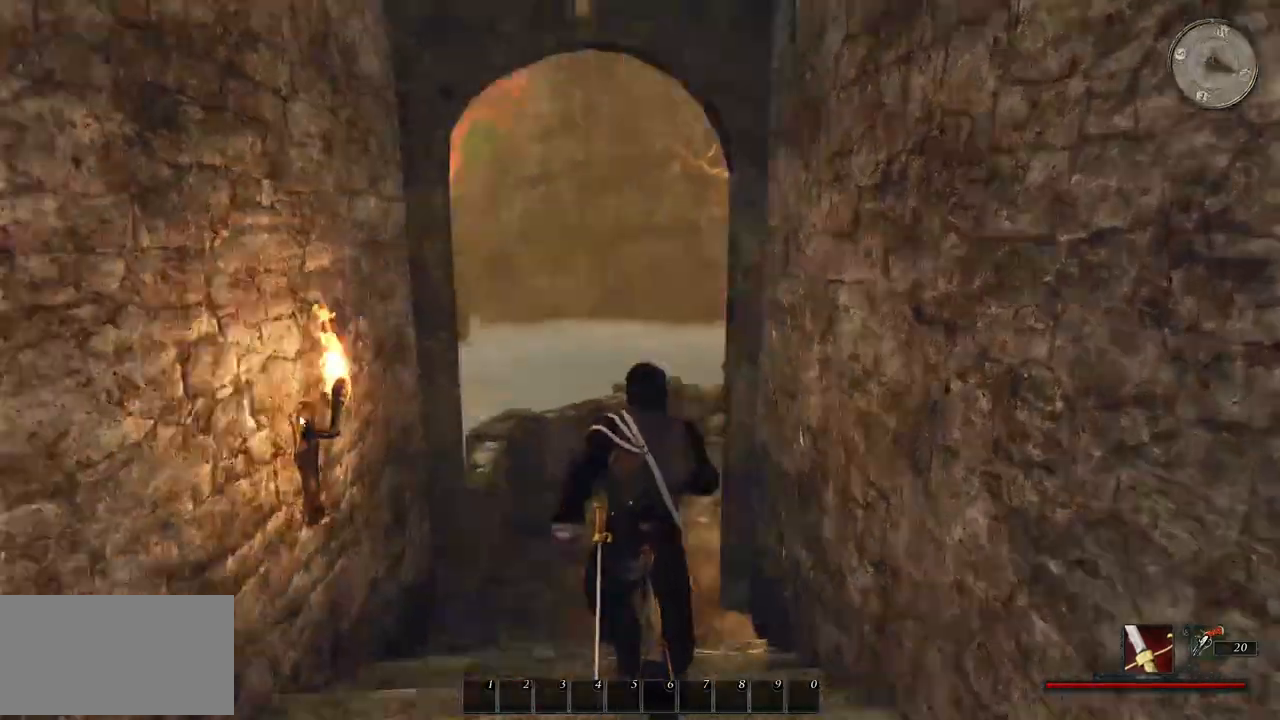
{"keys": ["shift", "w"], "mouse": [], "events": [[340, "shift", "down"]]}
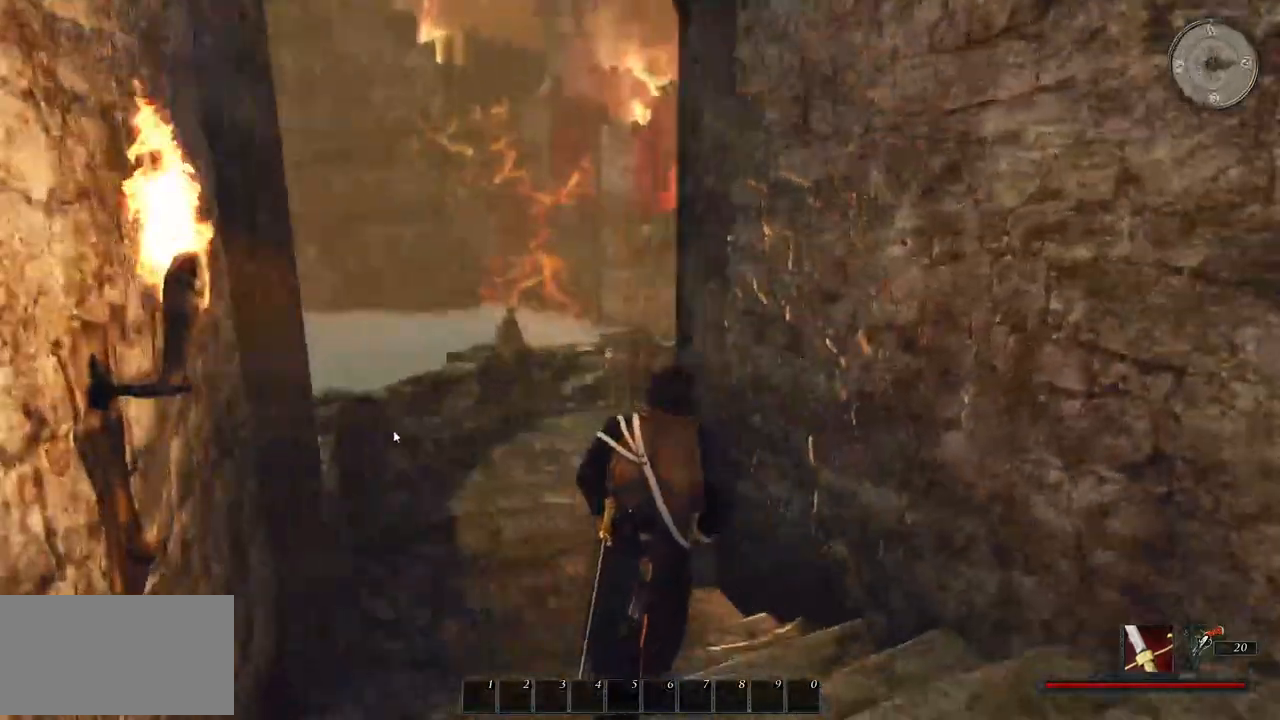
{"keys": ["a", "w"], "mouse": [], "events": [[360, "shift", "up"], [460, "a", "down"]]}
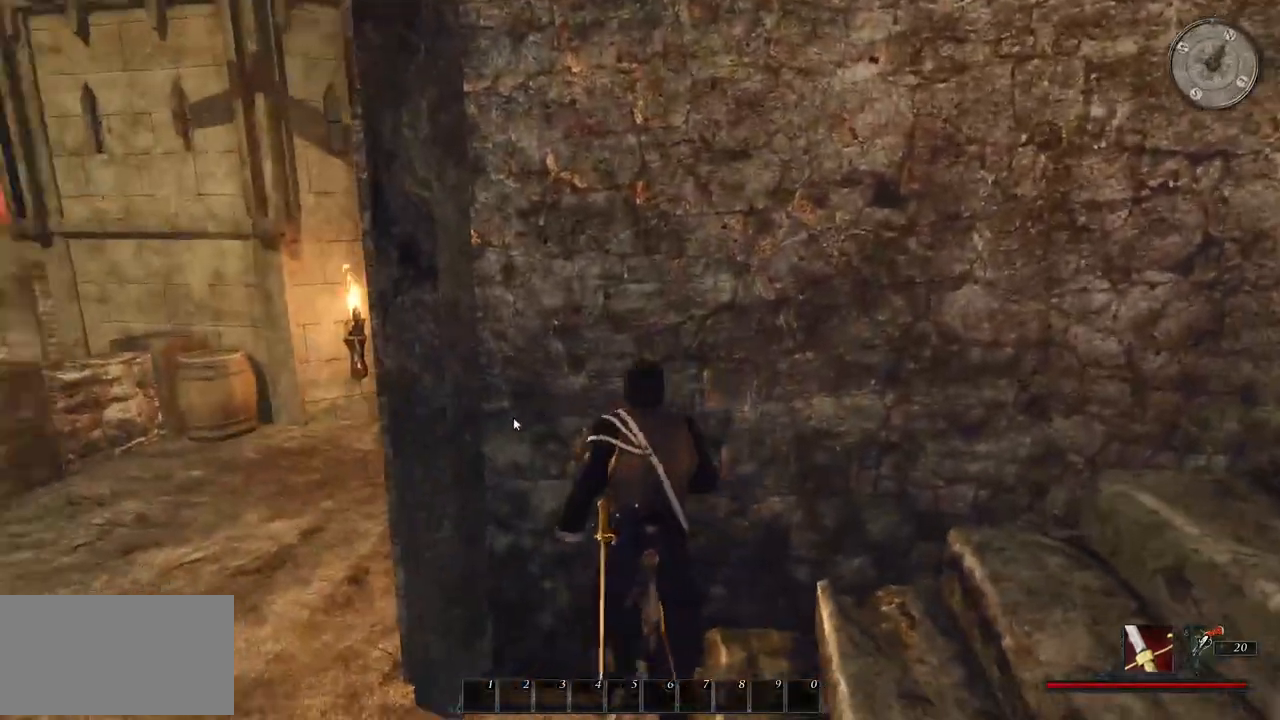
{"keys": ["w"], "mouse": [], "events": [[500, "a", "up"]]}
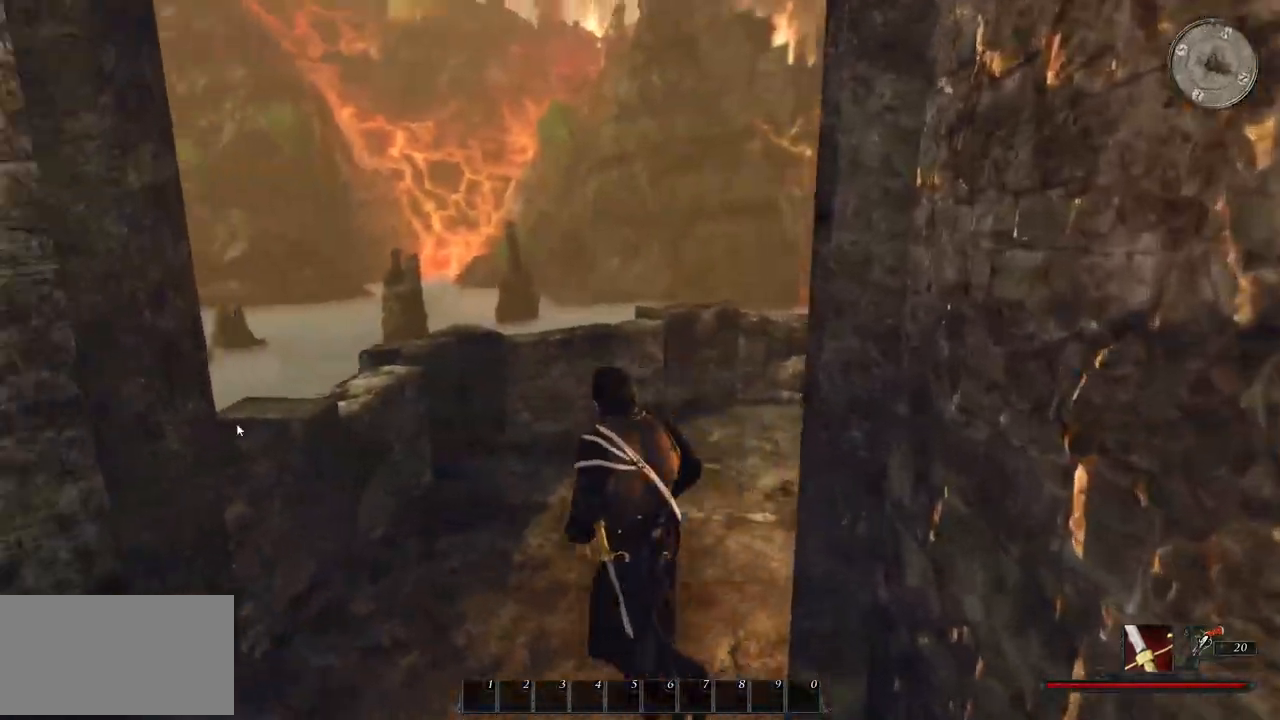
{"keys": ["w"], "mouse": [], "events": []}
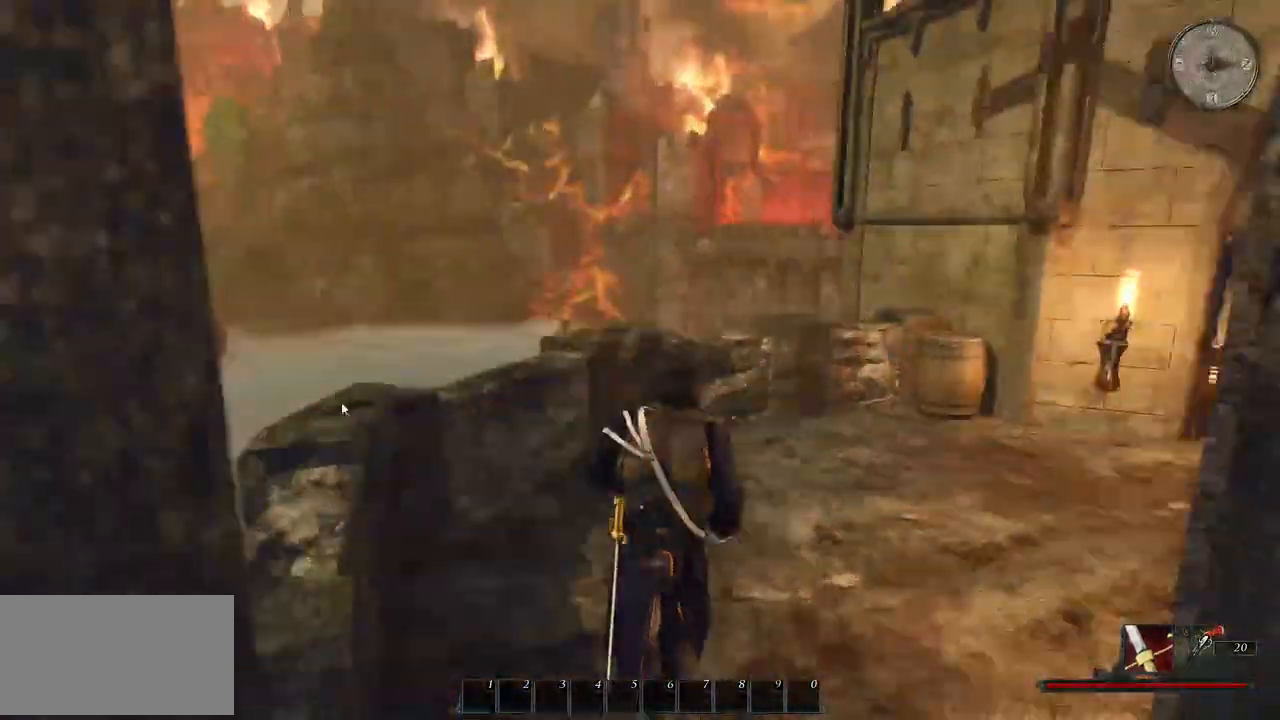
{"keys": ["a", "w"], "mouse": [], "events": [[380, "a", "down"]]}
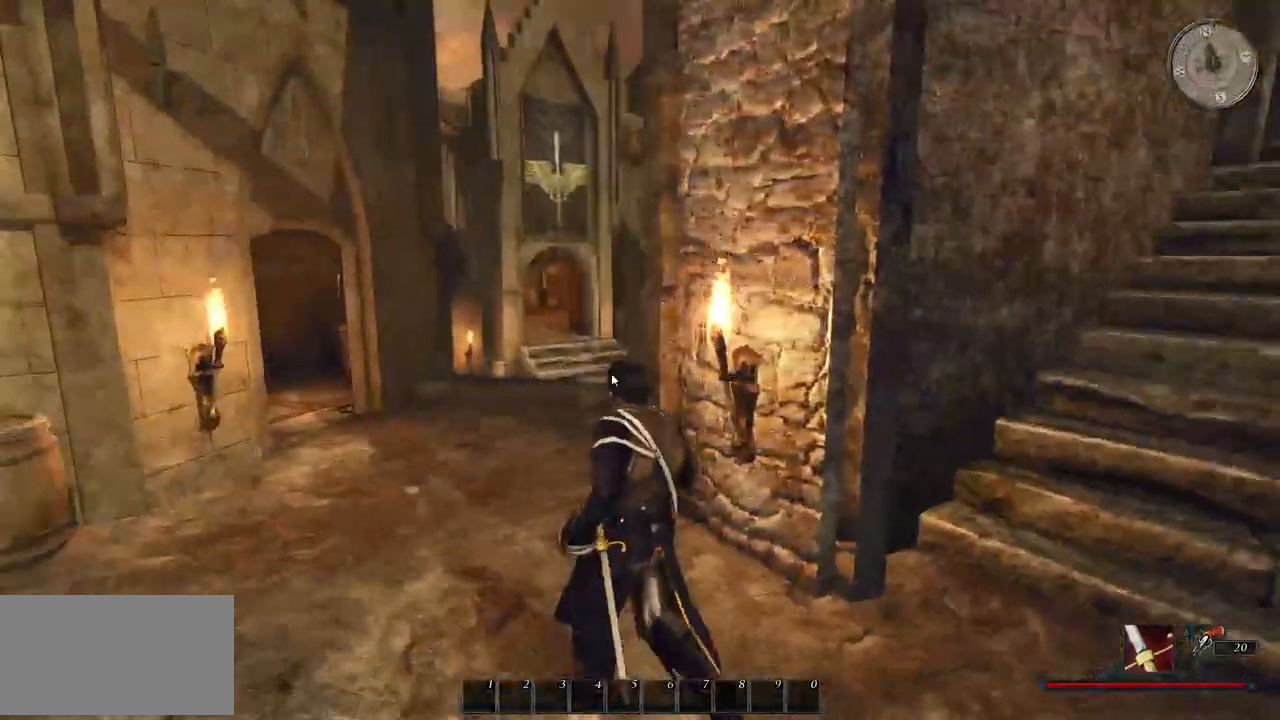
{"keys": ["a", "w"], "mouse": [], "events": []}
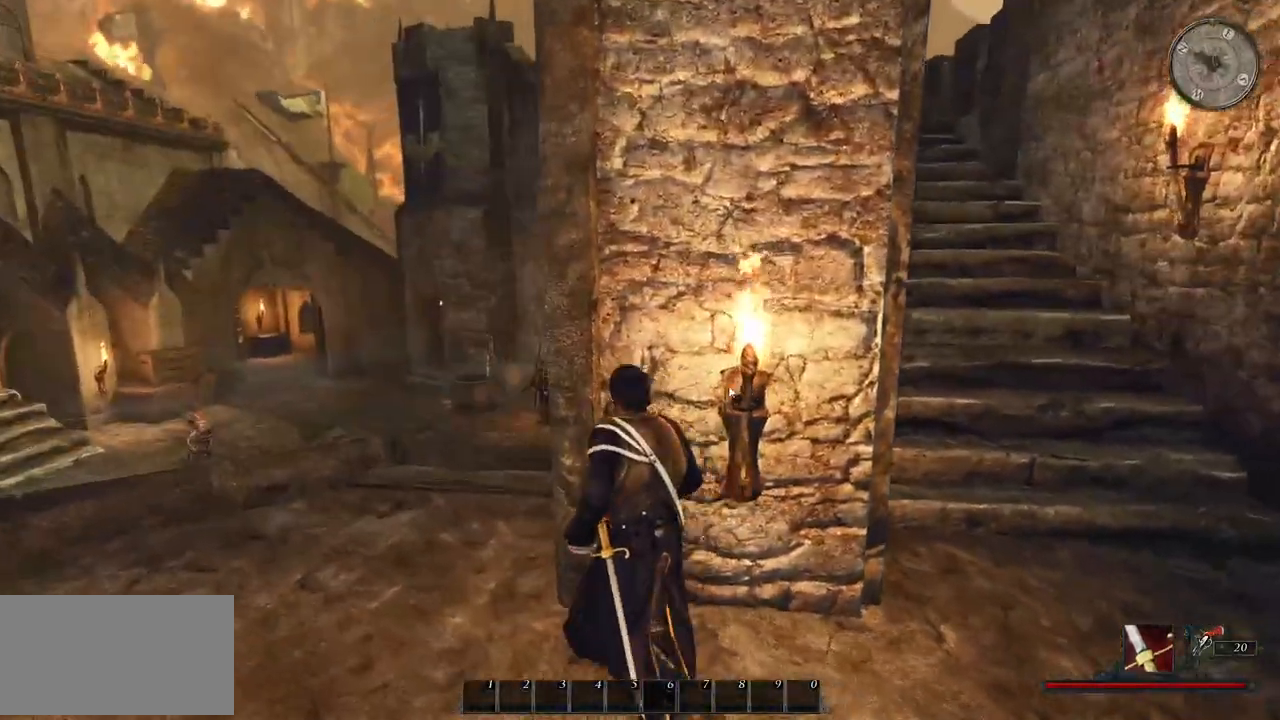
{"keys": ["w"], "mouse": [], "events": [[460, "a", "up"]]}
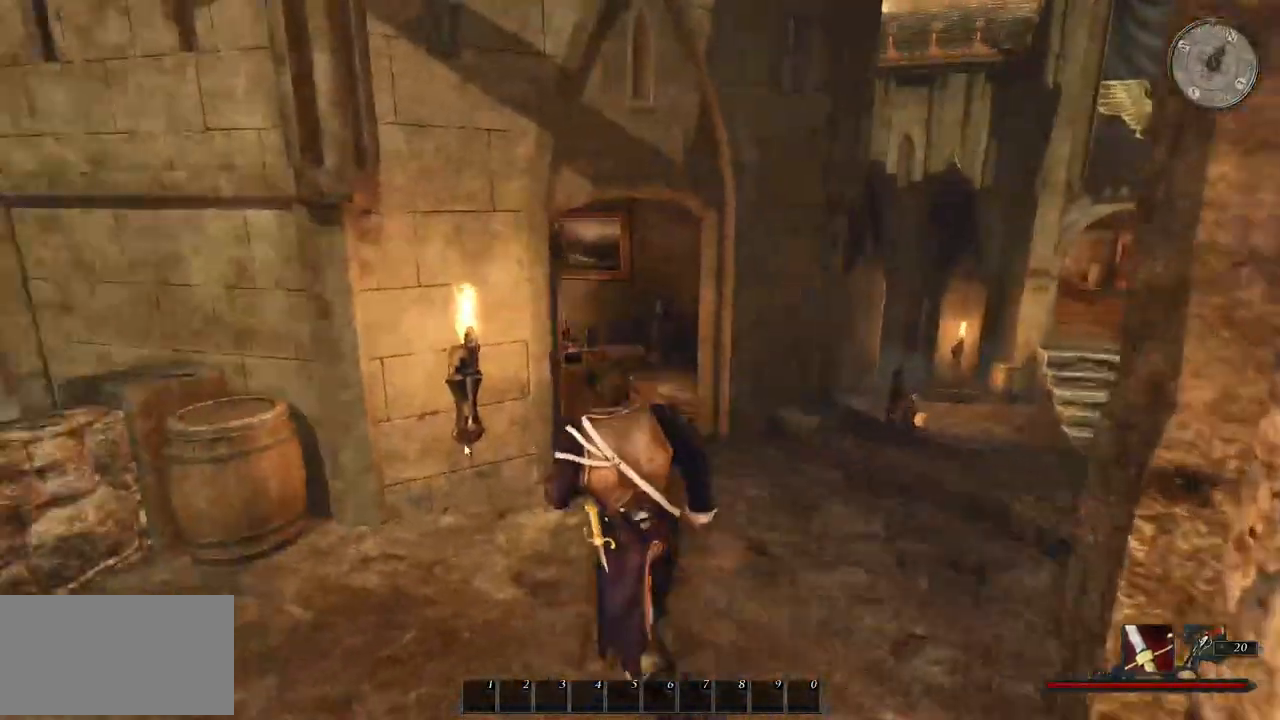
{"keys": ["d", "w"], "mouse": [], "events": [[340, "d", "down"]]}
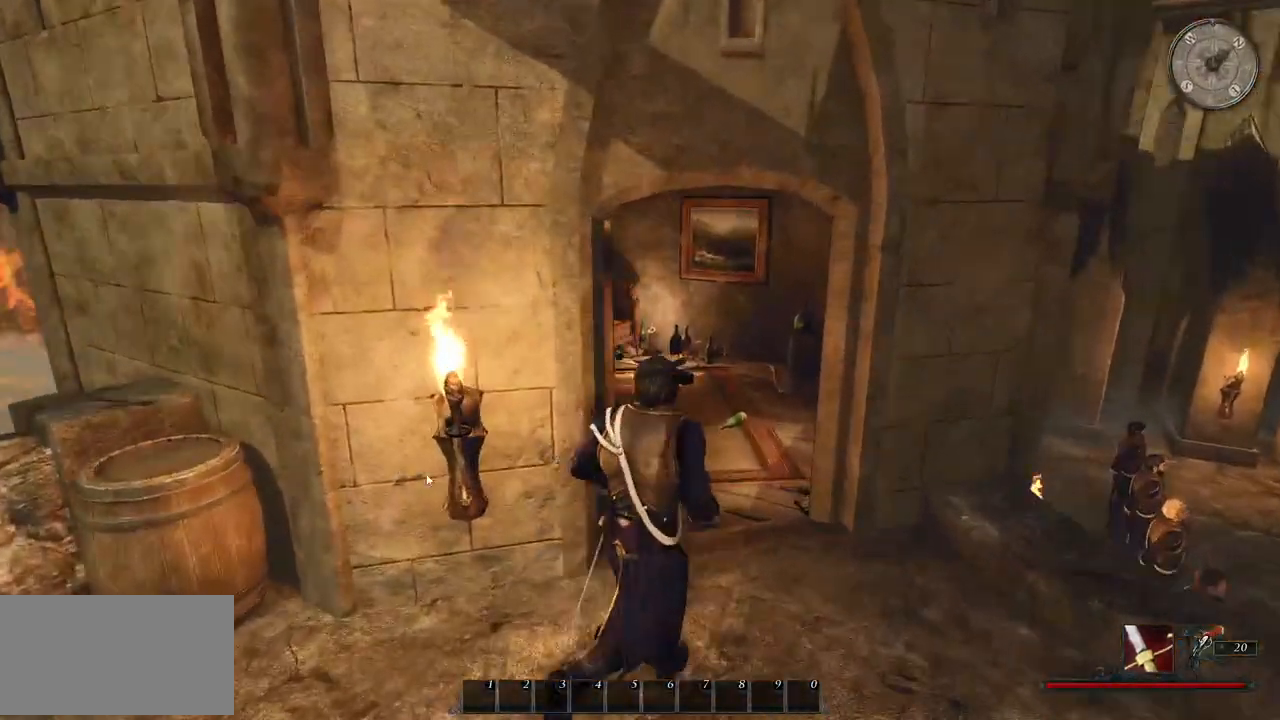
{"keys": ["d"], "mouse": [], "events": [[360, "w", "up"]]}
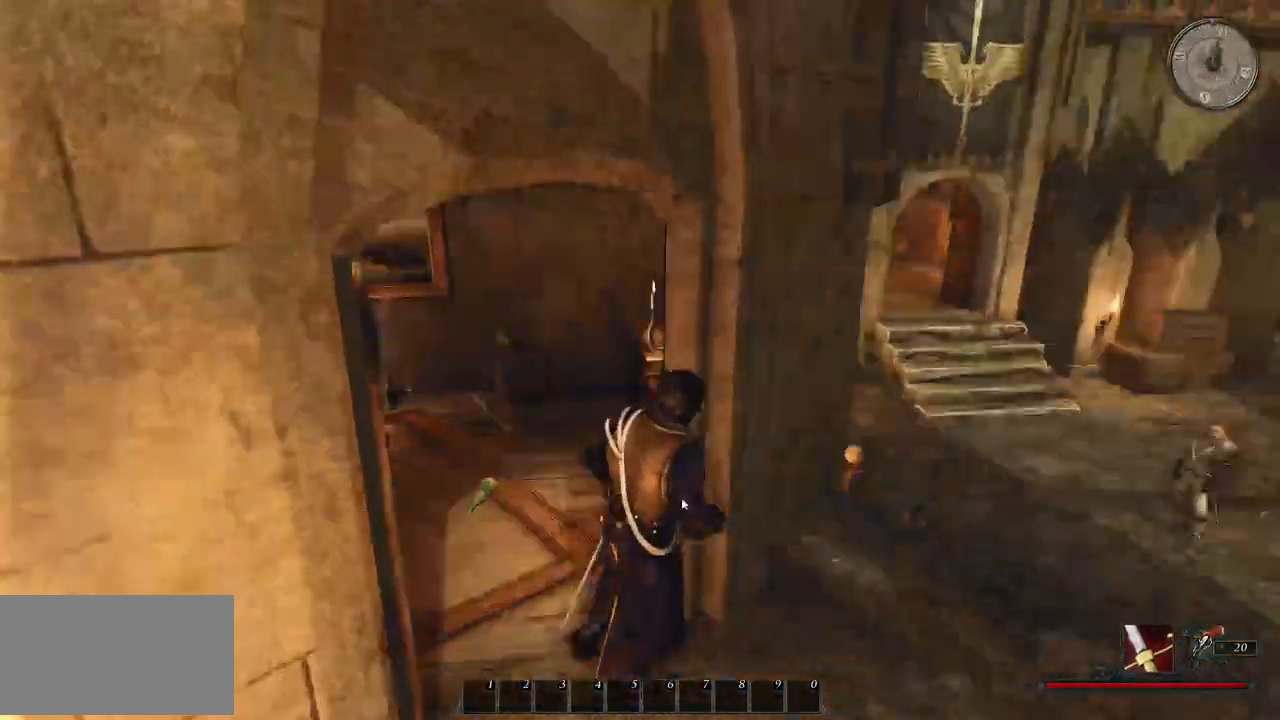
{"keys": ["w"], "mouse": [], "events": [[300, "w", "down"], [420, "d", "up"]]}
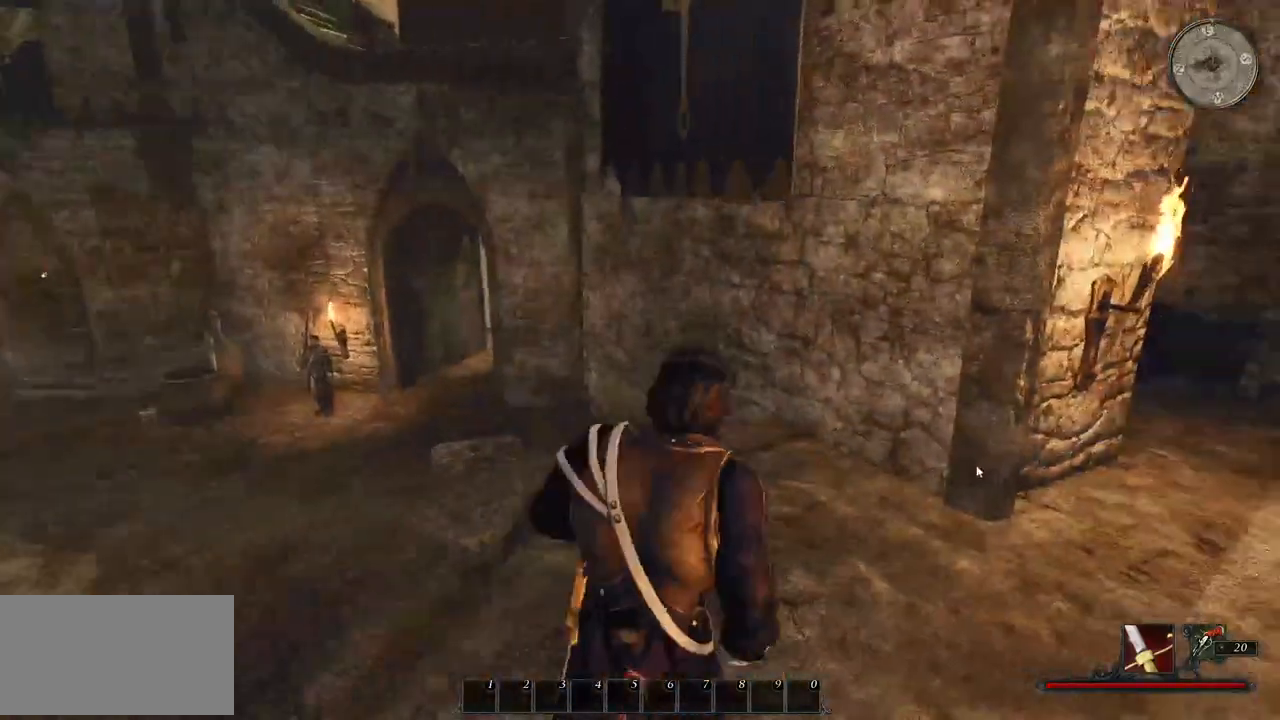
{"keys": ["w"], "mouse": [], "events": []}
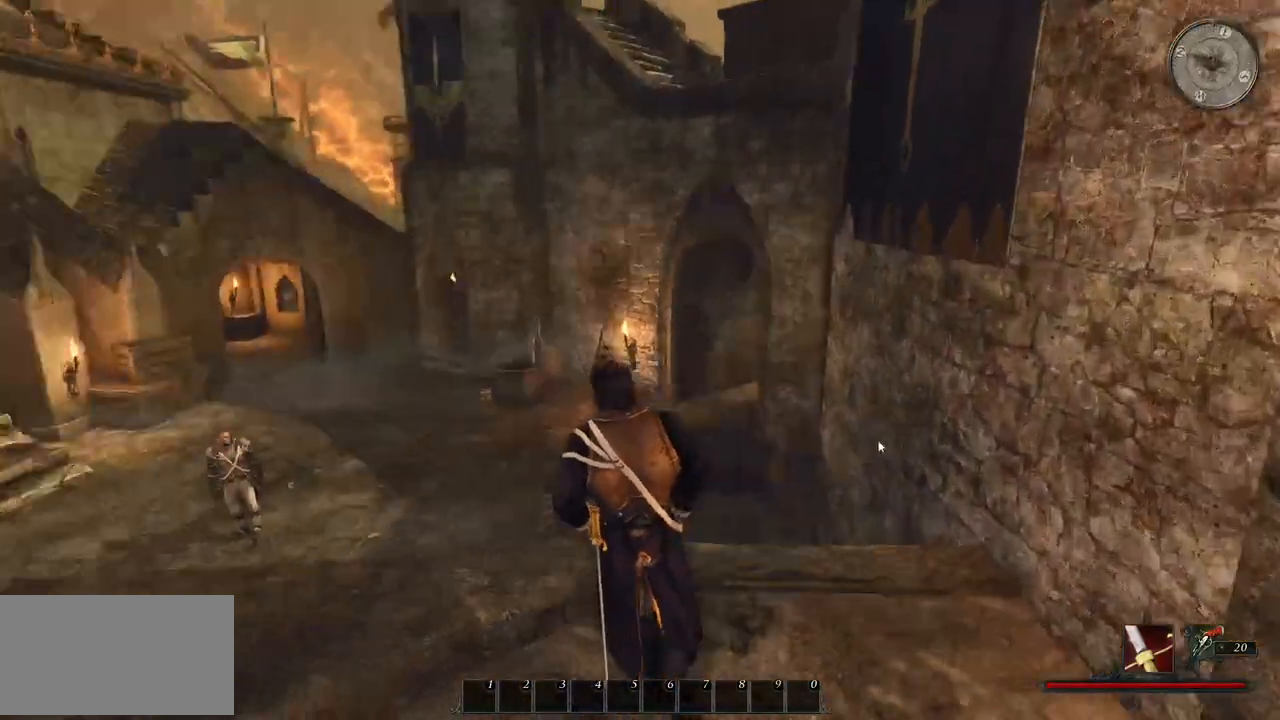
{"keys": ["d", "w"], "mouse": [], "events": [[180, "d", "down"]]}
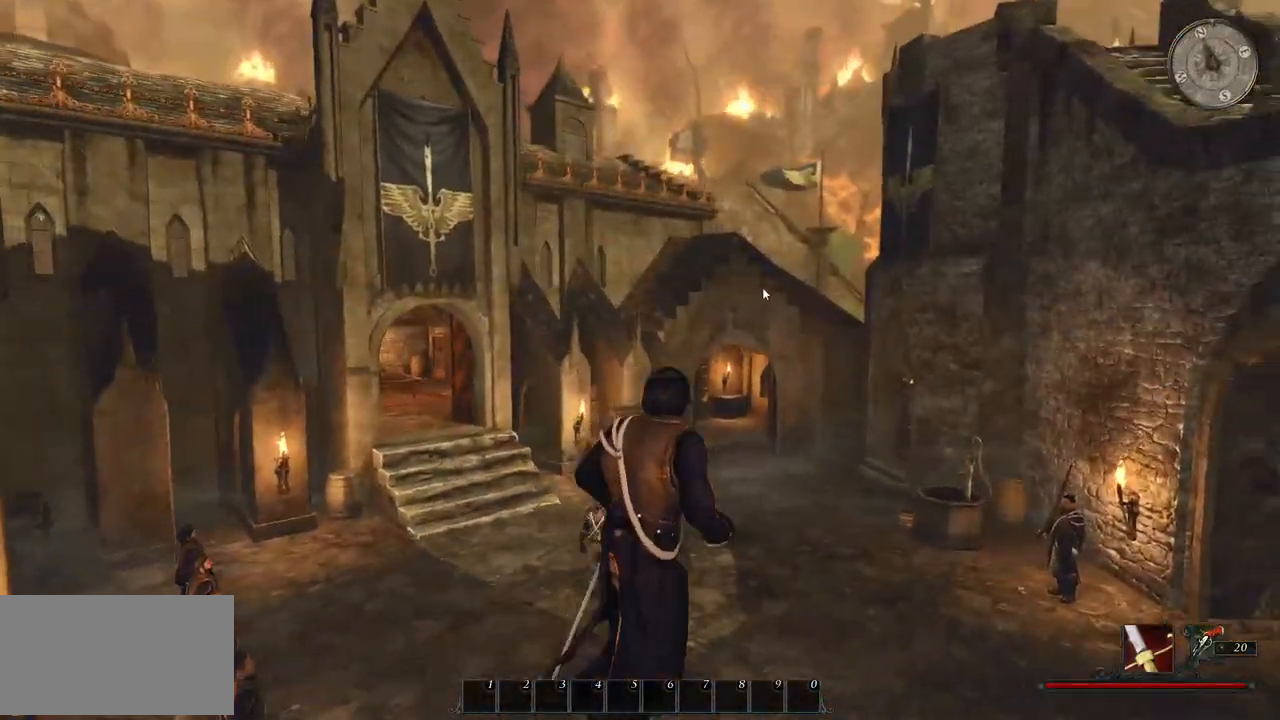
{"keys": ["w"], "mouse": [], "events": [[480, "d", "up"]]}
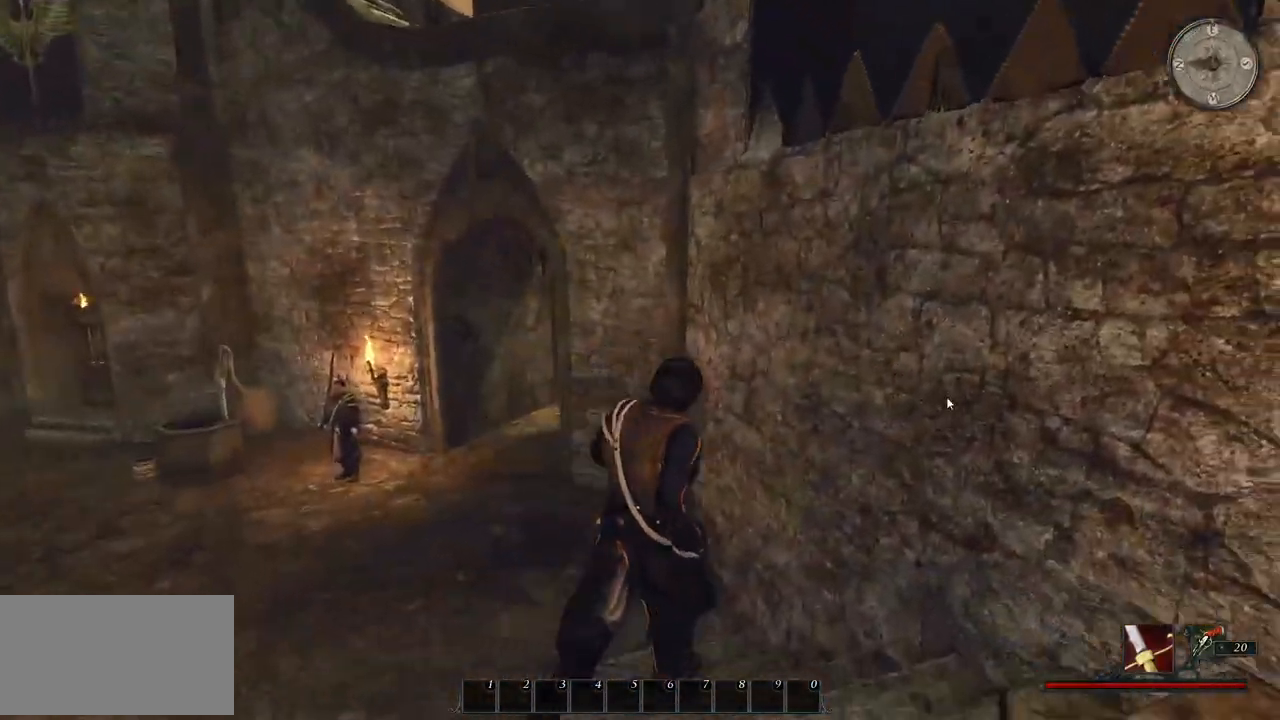
{"keys": ["w"], "mouse": [], "events": []}
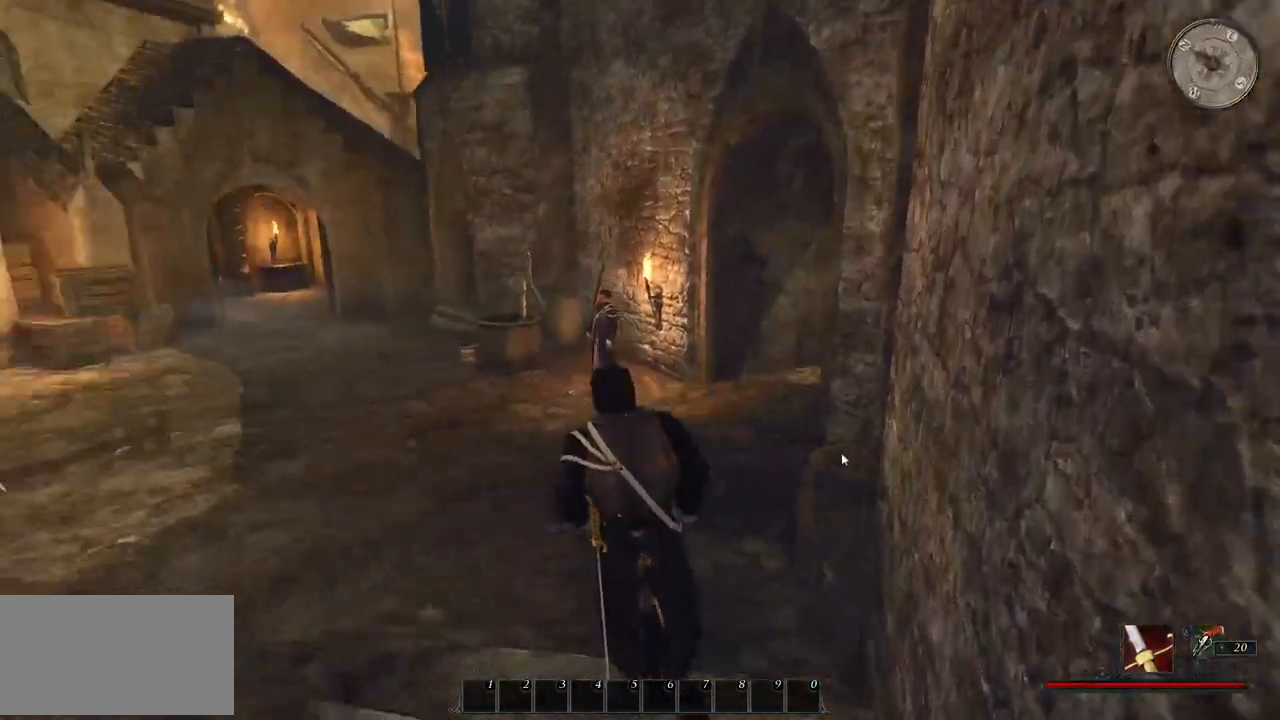
{"keys": ["d", "w"], "mouse": [], "events": [[120, "d", "down"]]}
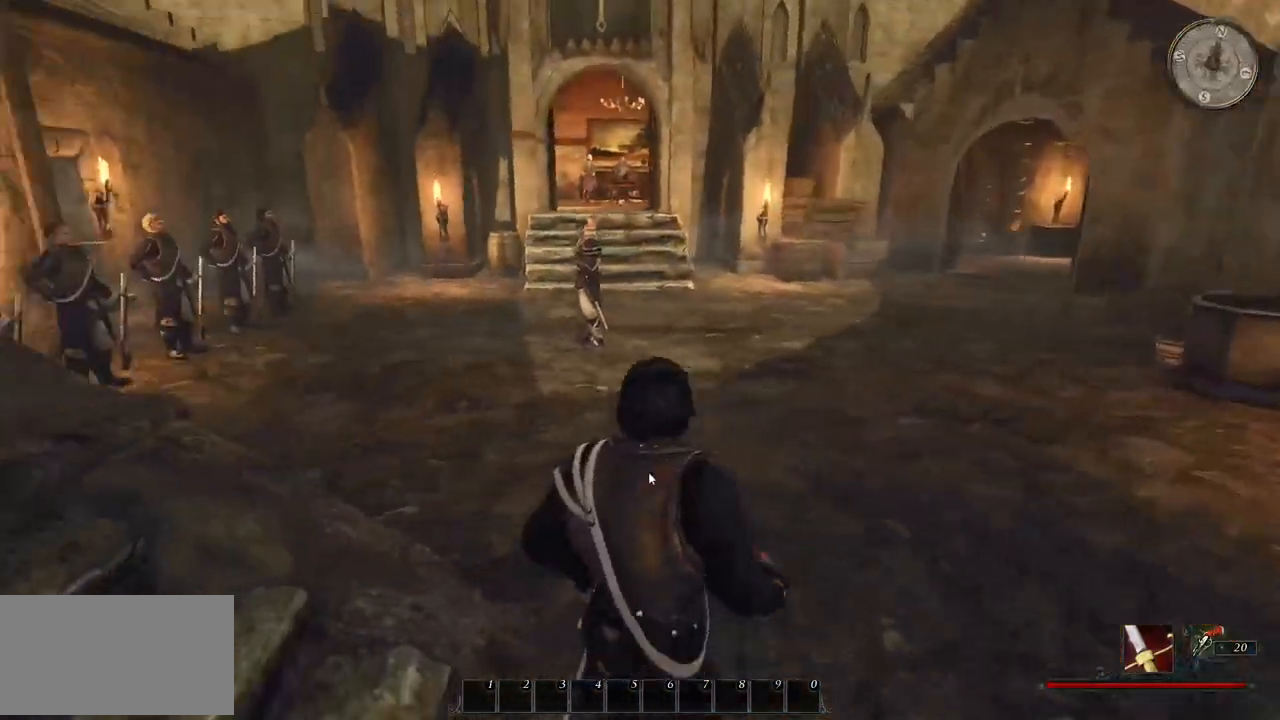
{"keys": ["d"], "mouse": [], "events": [[180, "w", "up"]]}
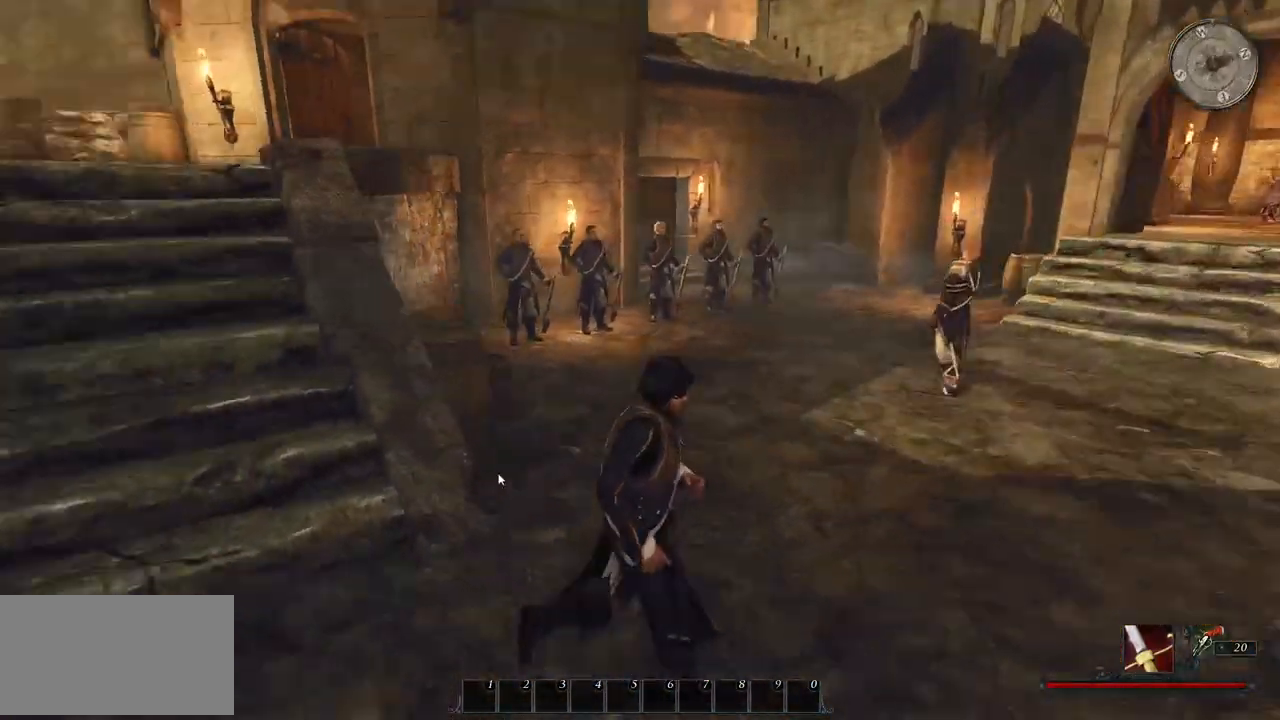
{"keys": ["w"], "mouse": [], "events": [[300, "w", "down"], [440, "d", "up"]]}
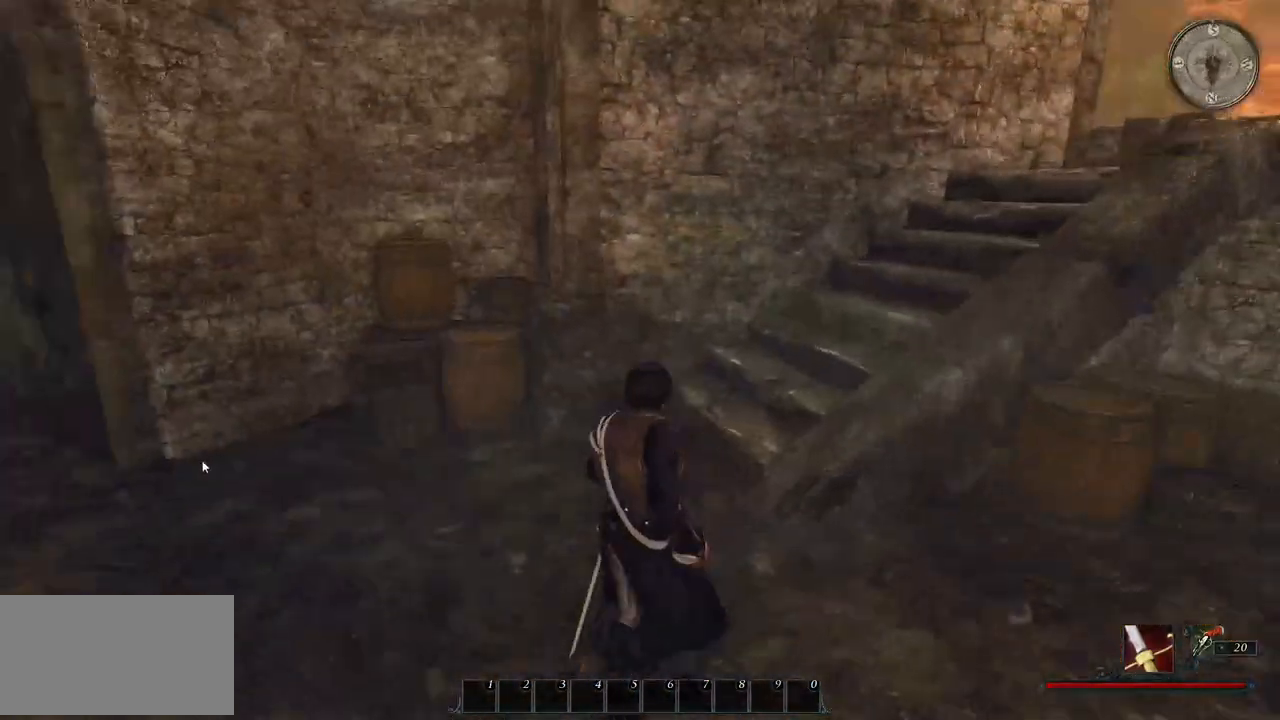
{"keys": ["w"], "mouse": [], "events": []}
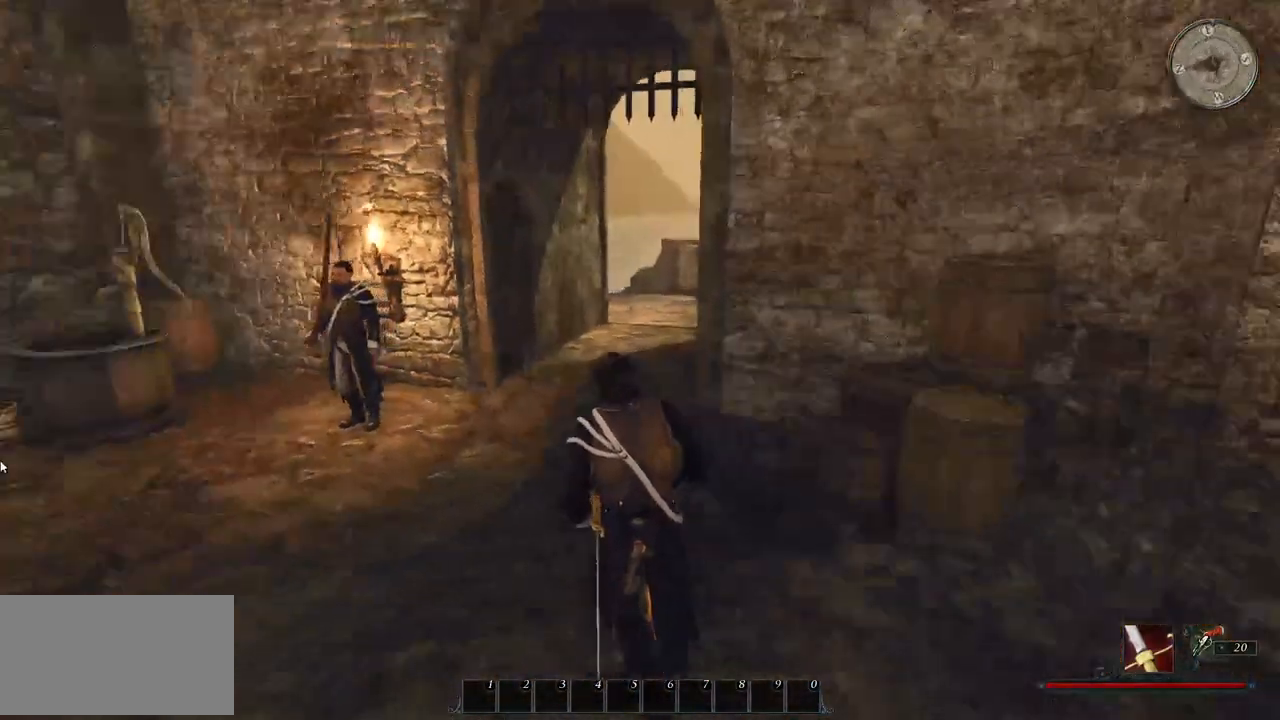
{"keys": ["w"], "mouse": [], "events": []}
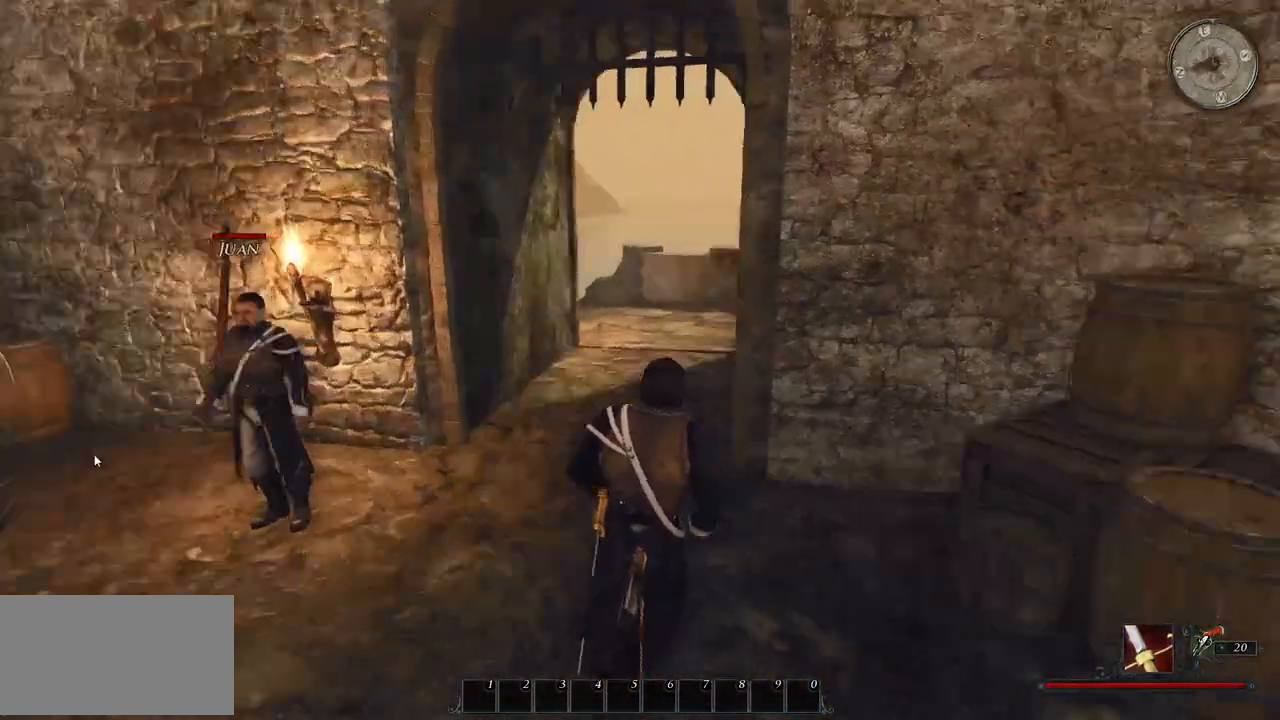
{"keys": ["w"], "mouse": [], "events": []}
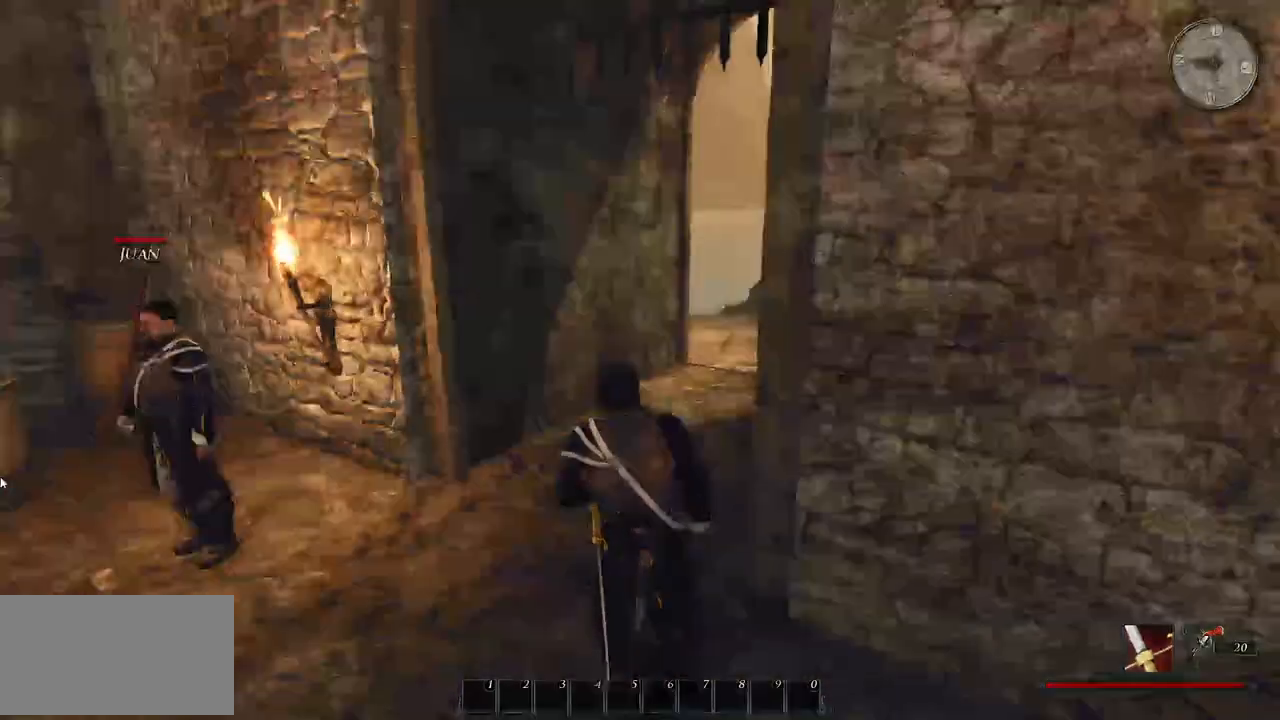
{"keys": ["w"], "mouse": [], "events": [[220, "d", "down"], [440, "d", "up"]]}
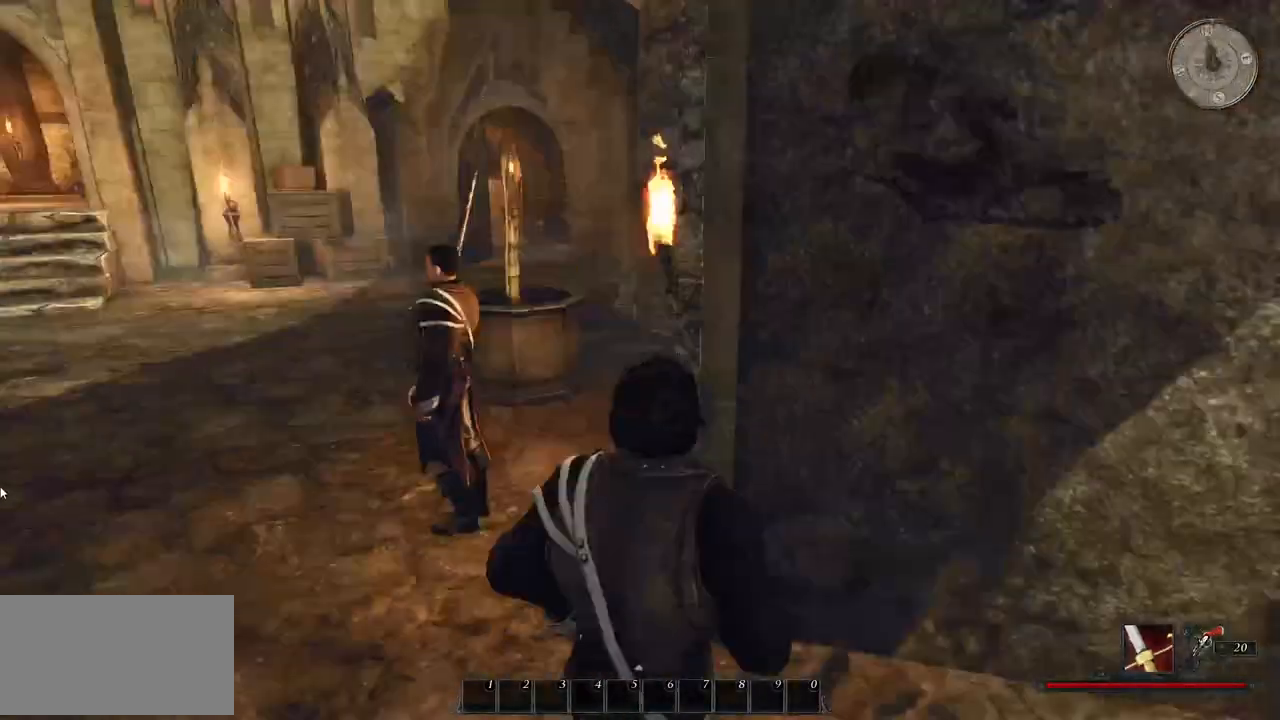
{"keys": [], "mouse": [], "events": [[60, "a", "down"], [220, "a", "up"], [380, "w", "up"]]}
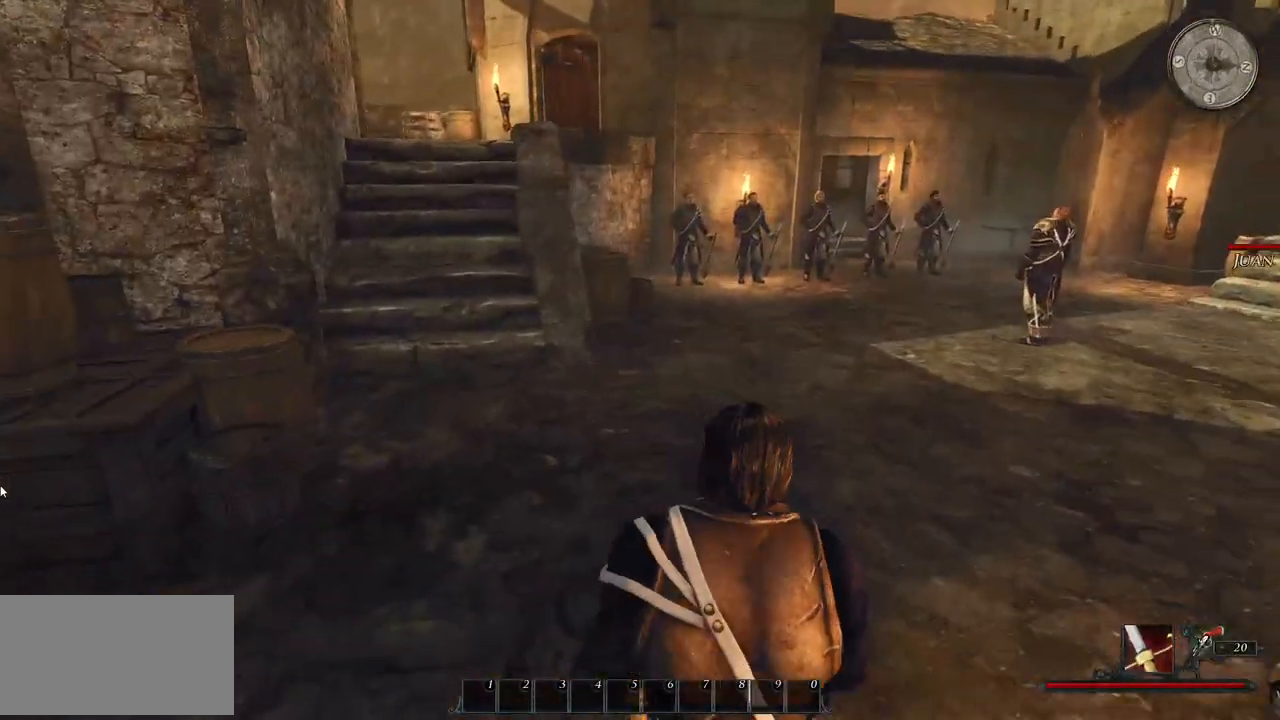
{"keys": [], "mouse": [], "events": []}
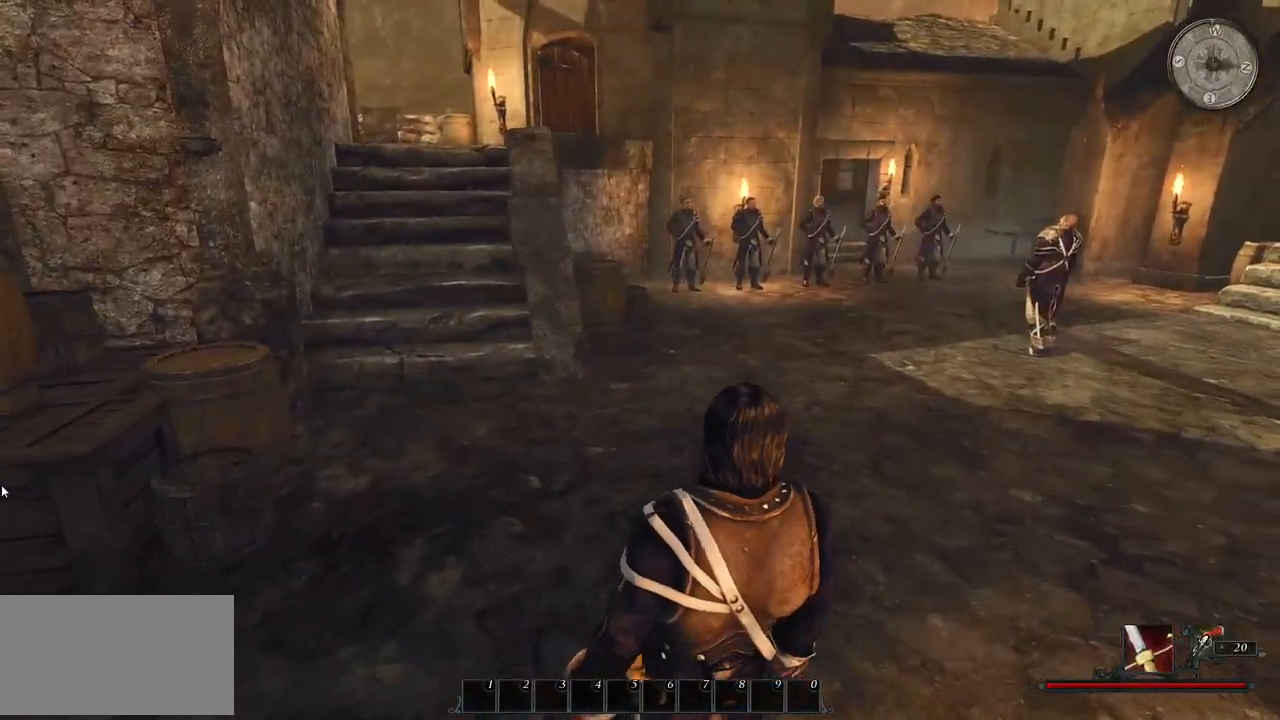
{"keys": [], "mouse": [], "events": []}